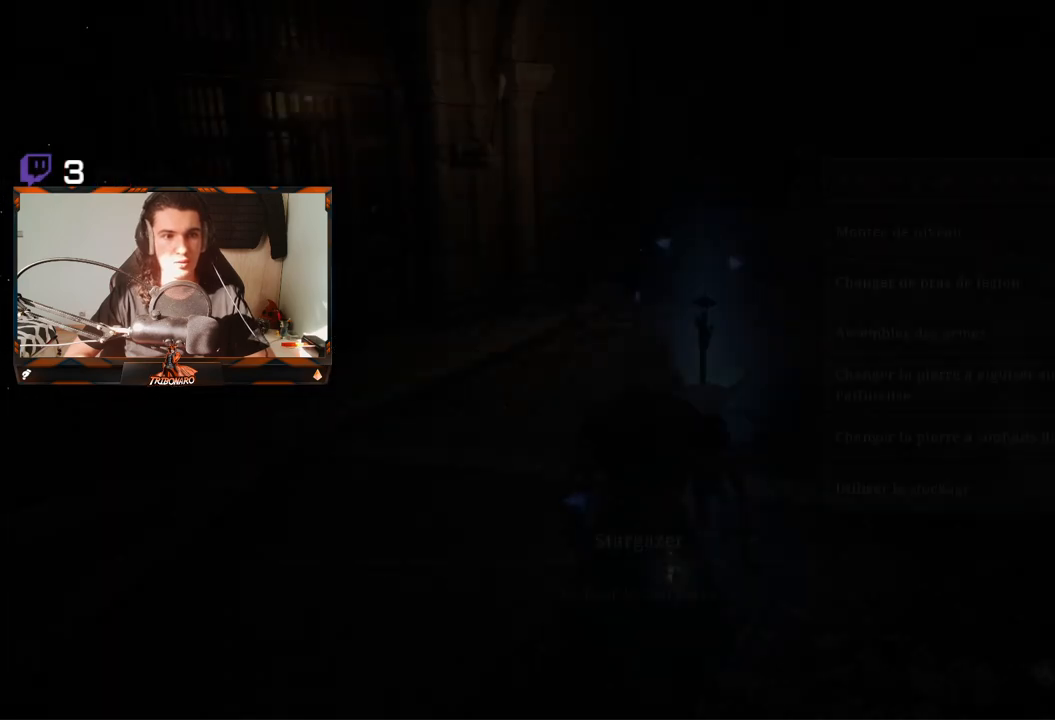
Gameplay with a controller (Xbox layout); each line is a JSON object with the inputs held at the frame after it. "events" lists button and stick changes between this image and that frame as [ms after this image, input, new state], when the widget could be followed in between.
{"buttons": [], "left_stick": "center", "right_stick": "center", "events": []}
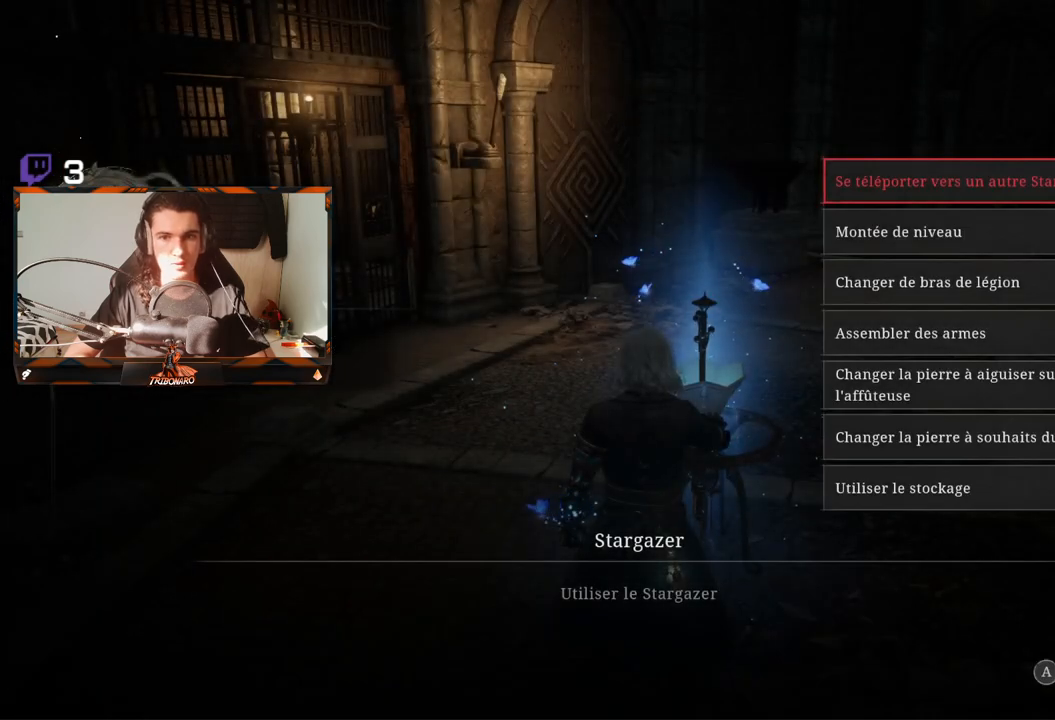
{"buttons": [], "left_stick": "center", "right_stick": "center", "events": [[100, "DPAD_DOWN", "down"], [200, "DPAD_DOWN", "up"]]}
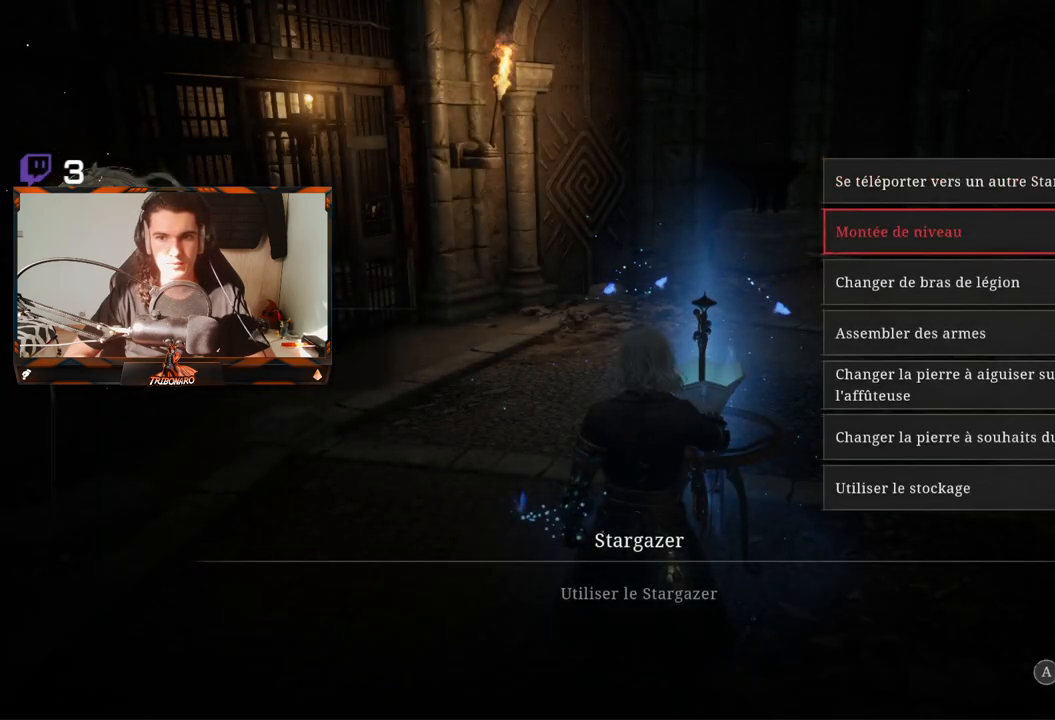
{"buttons": [], "left_stick": "center", "right_stick": "center", "events": []}
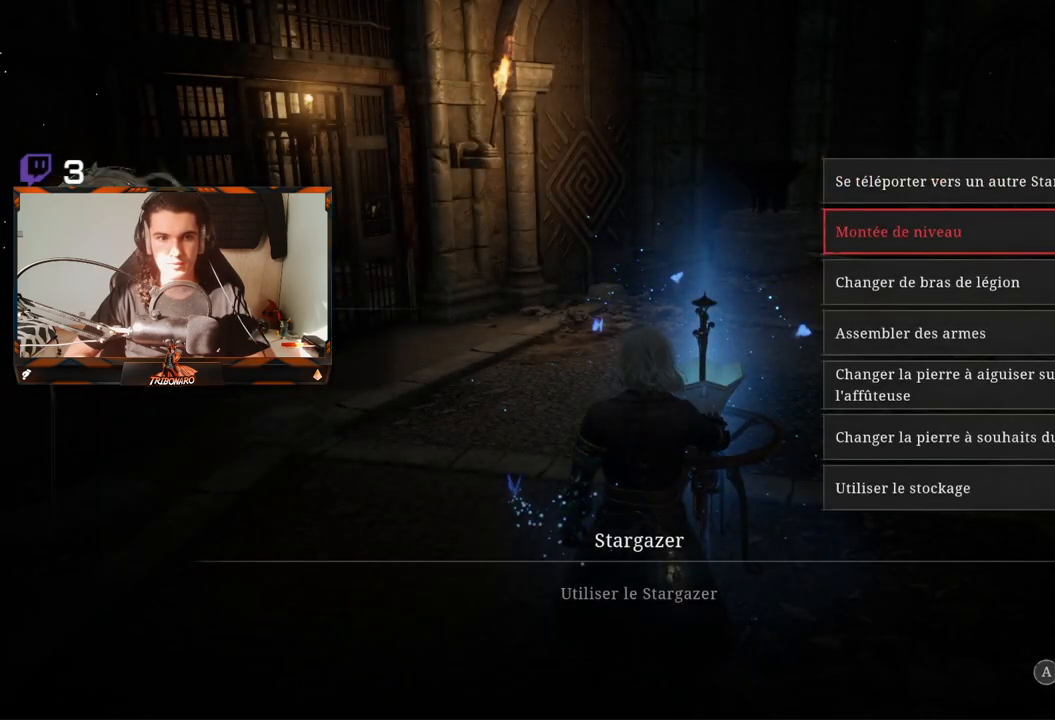
{"buttons": [], "left_stick": "center", "right_stick": "center", "events": [[100, "DPAD_DOWN", "down"], [233, "DPAD_DOWN", "up"]]}
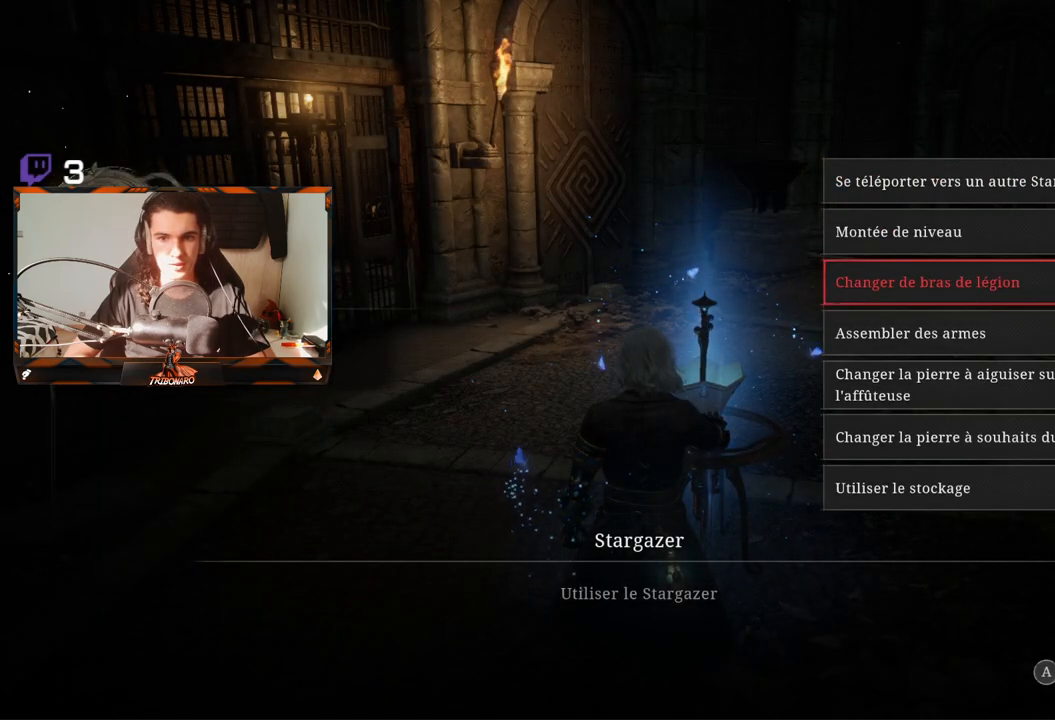
{"buttons": [], "left_stick": "center", "right_stick": "center", "events": [[67, "DPAD_DOWN", "down"], [200, "DPAD_DOWN", "up"], [367, "DPAD_DOWN", "down"], [500, "DPAD_DOWN", "up"]]}
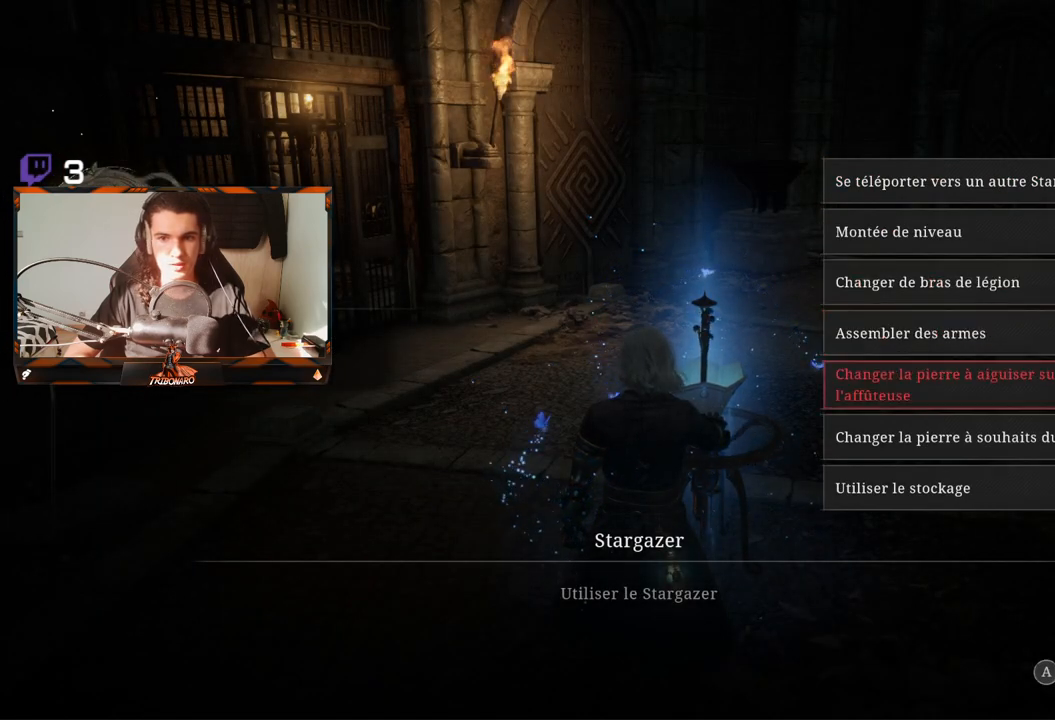
{"buttons": [], "left_stick": "center", "right_stick": "center", "events": [[283, "DPAD_DOWN", "down"], [383, "DPAD_DOWN", "up"]]}
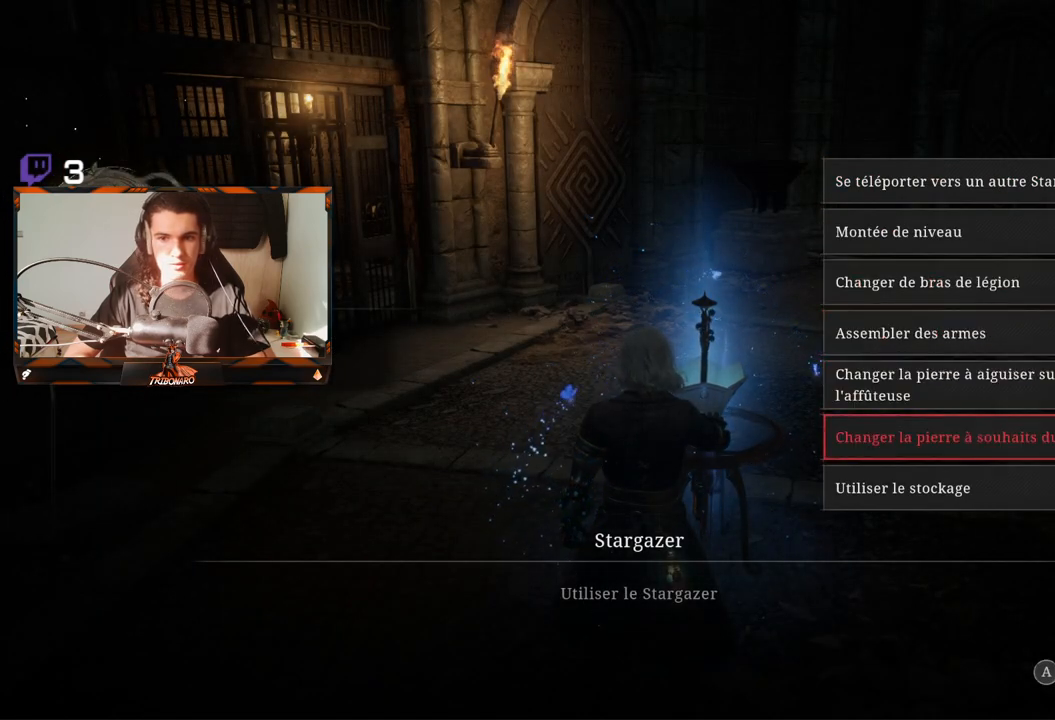
{"buttons": [], "left_stick": "center", "right_stick": "center", "events": []}
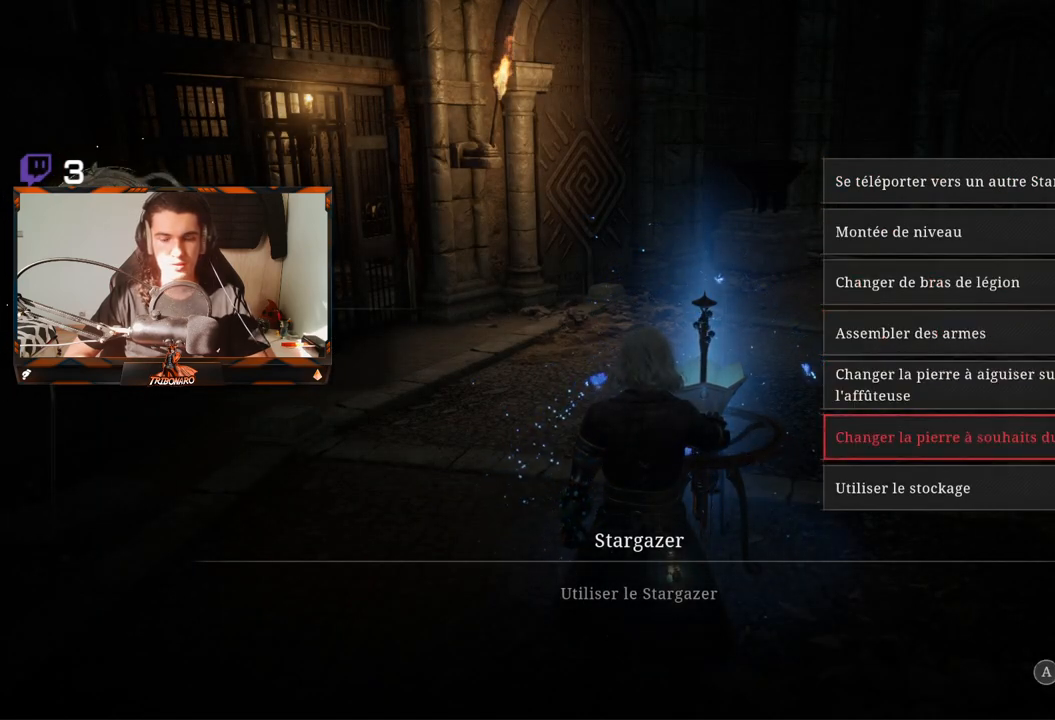
{"buttons": [], "left_stick": "center", "right_stick": "center", "events": []}
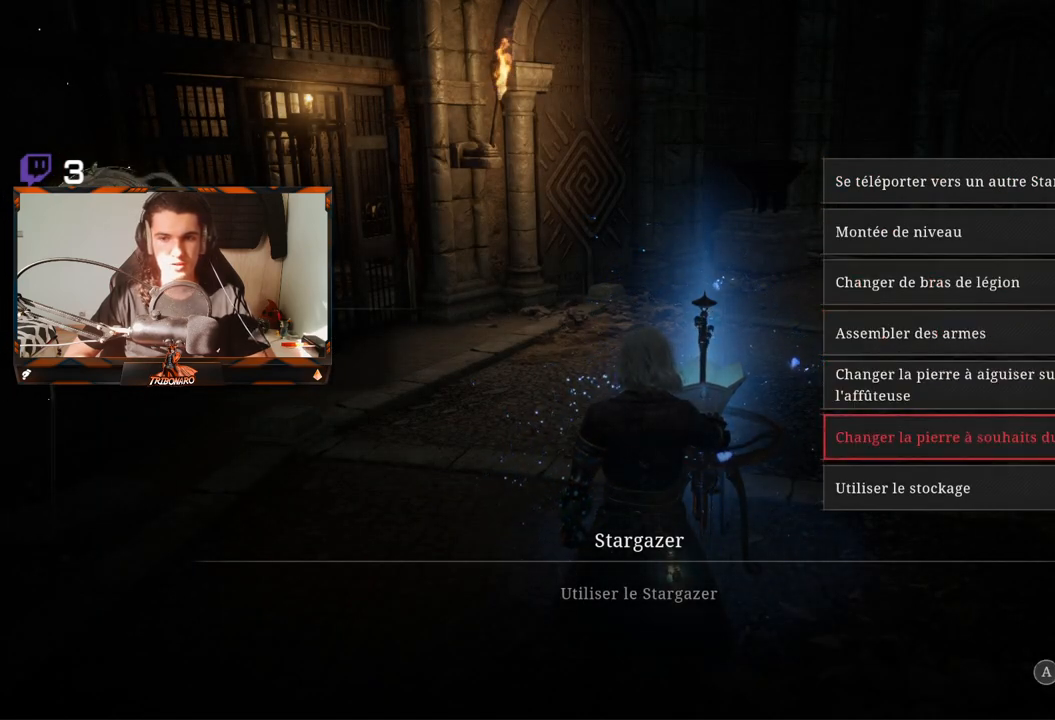
{"buttons": ["DPAD_UP"], "left_stick": "center", "right_stick": "center", "events": [[417, "DPAD_UP", "down"]]}
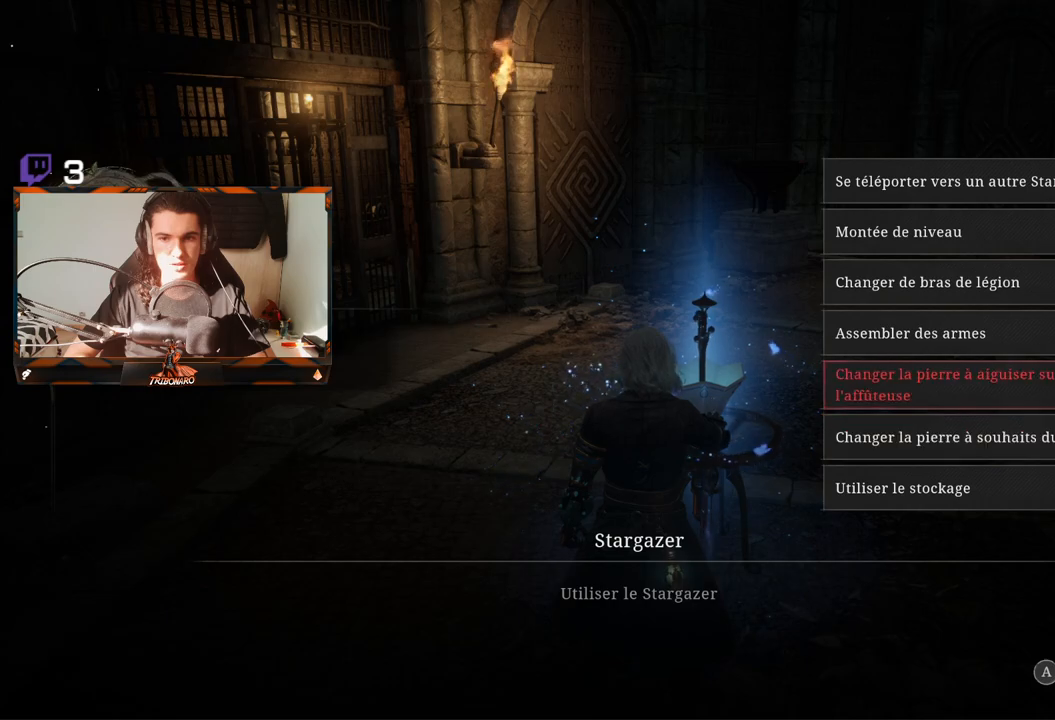
{"buttons": ["B"], "left_stick": "center", "right_stick": "center", "events": [[67, "DPAD_UP", "up"], [83, "DPAD_UP", "down"], [217, "DPAD_UP", "up"], [500, "B", "down"]]}
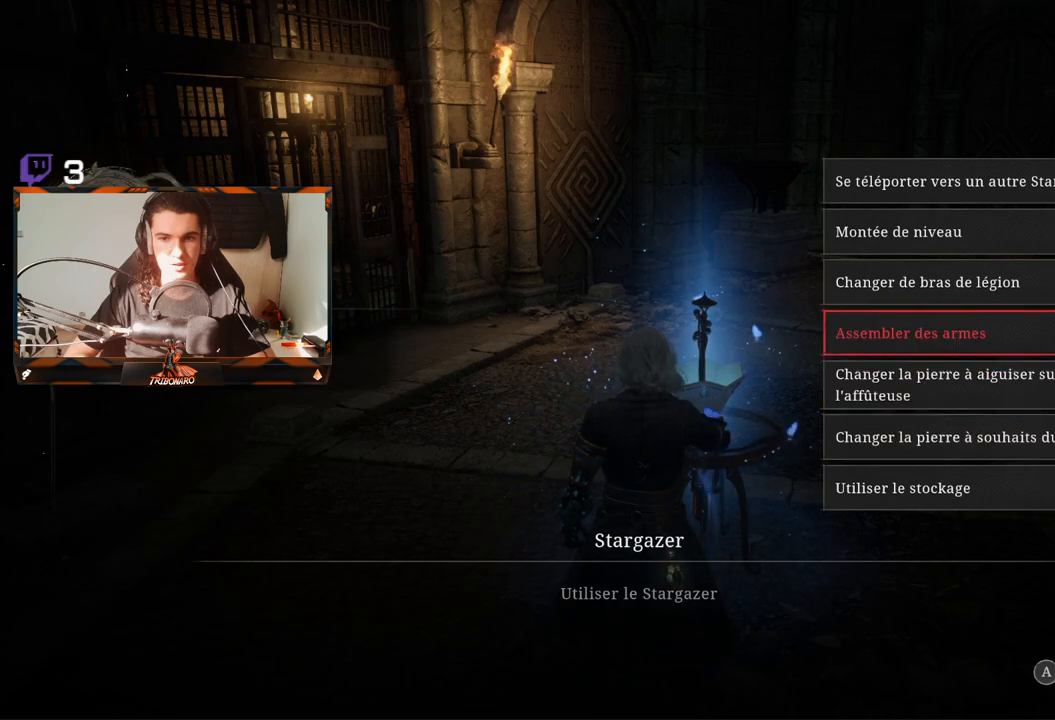
{"buttons": [], "left_stick": "center", "right_stick": "center", "events": [[133, "B", "up"]]}
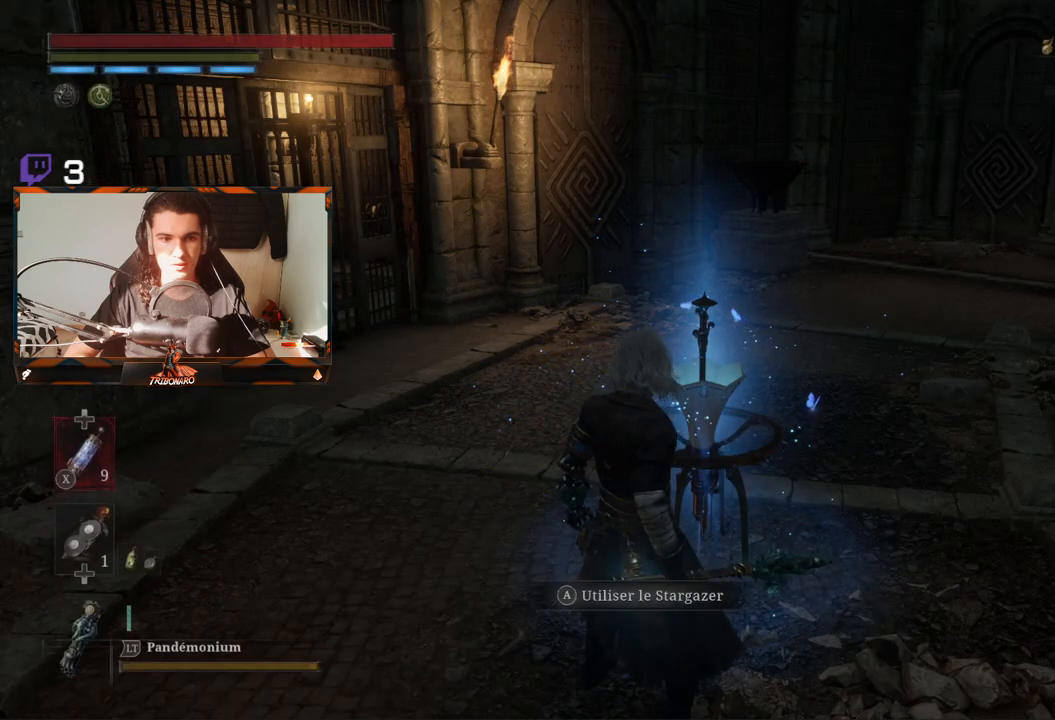
{"buttons": [], "left_stick": "up-left", "right_stick": "center", "events": [[150, "left_stick", "left"], [367, "left_stick", "up-left"]]}
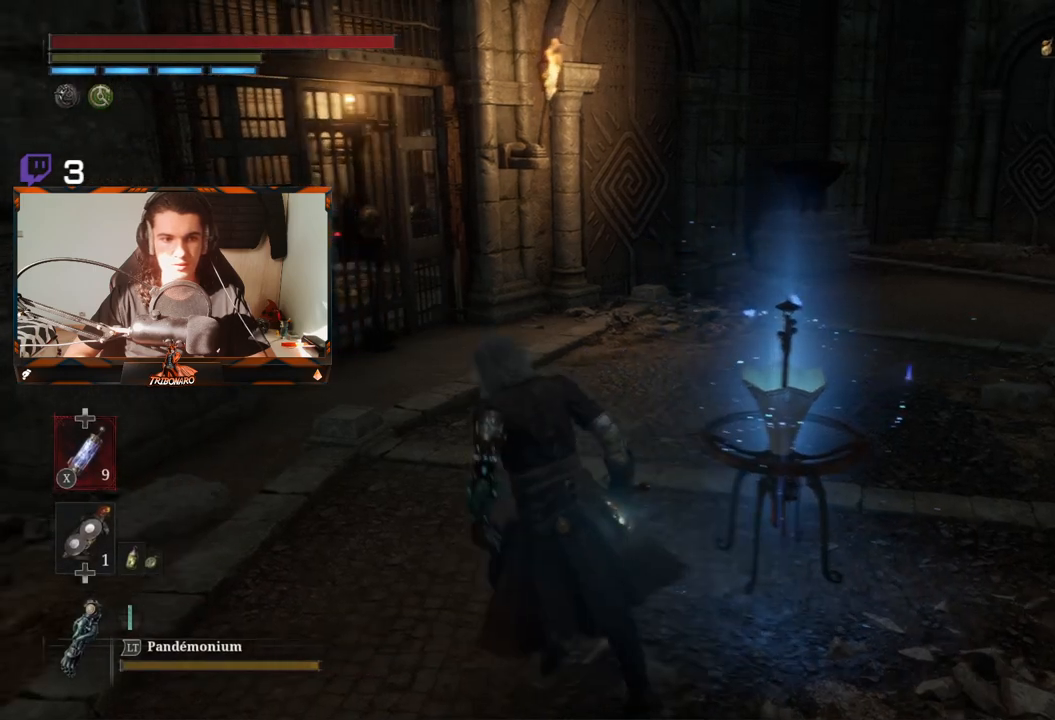
{"buttons": [], "left_stick": "up", "right_stick": "center", "events": [[83, "left_stick", "up"], [117, "right_stick", "down-right"], [333, "right_stick", "center"]]}
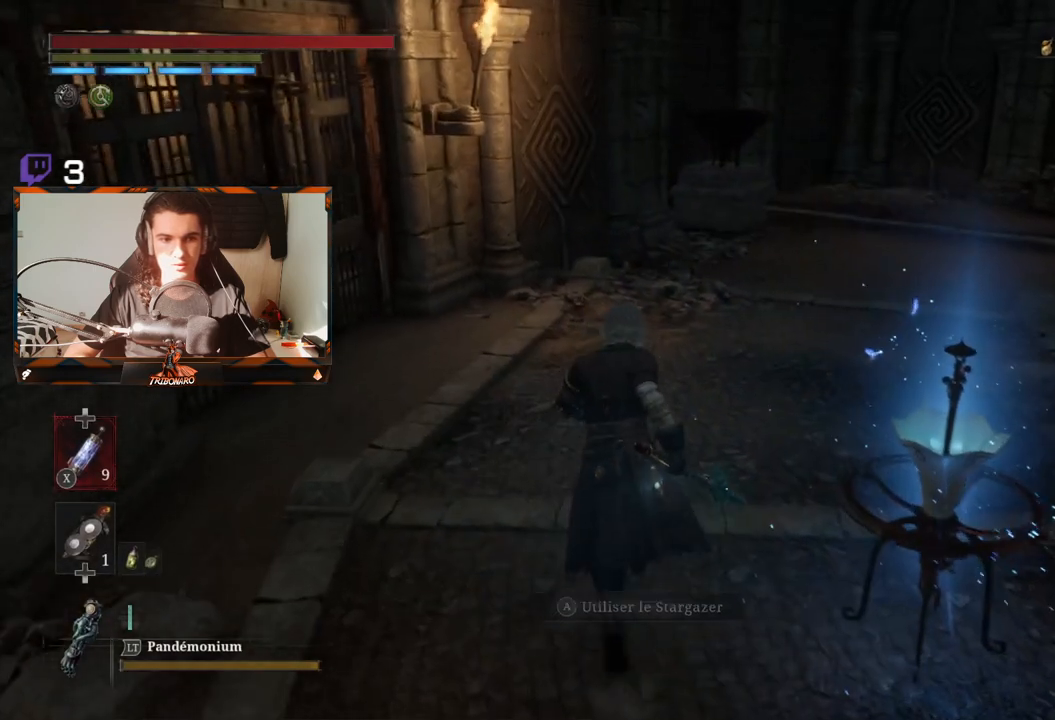
{"buttons": [], "left_stick": "up", "right_stick": "center", "events": []}
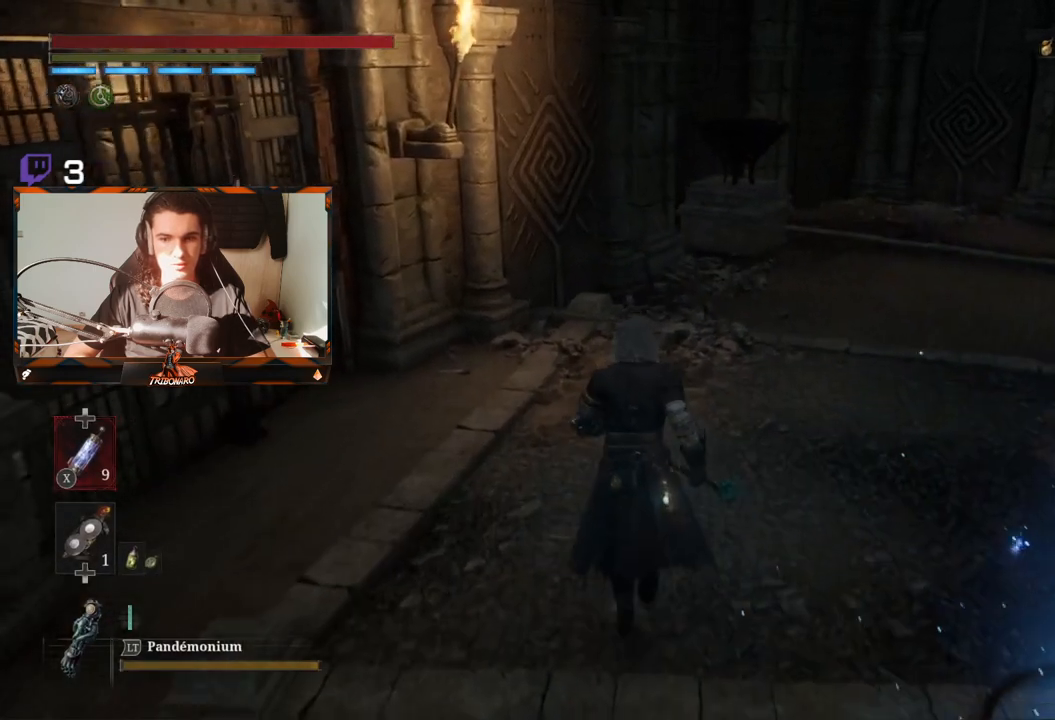
{"buttons": [], "left_stick": "center", "right_stick": "center", "events": [[167, "left_stick", "center"], [217, "right_stick", "left"], [483, "right_stick", "center"]]}
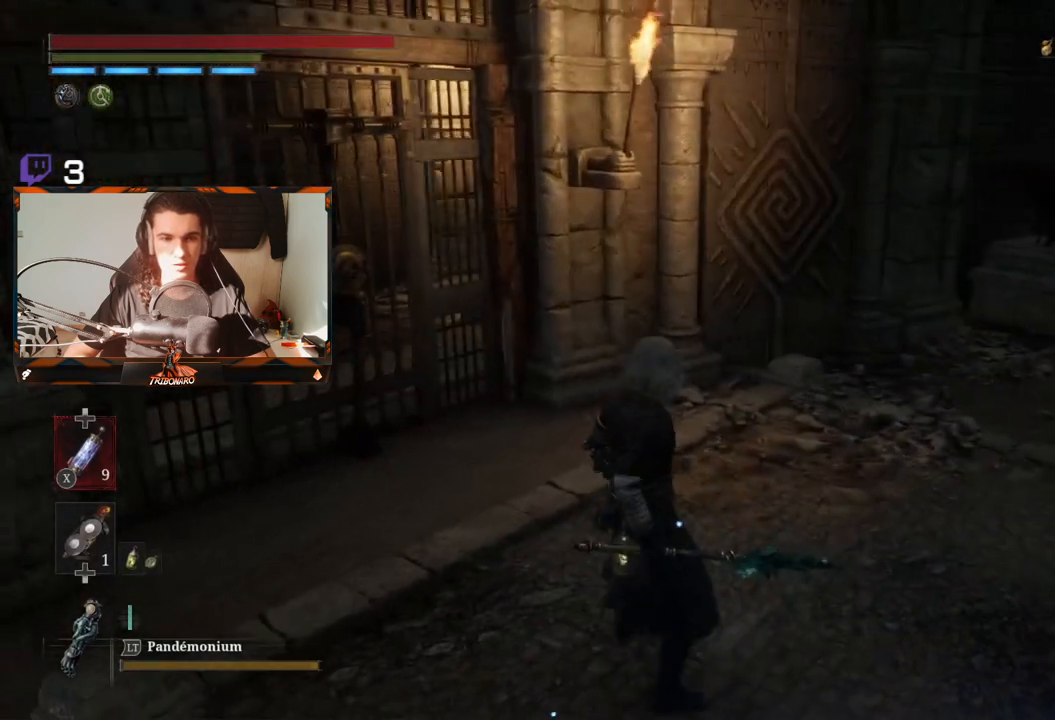
{"buttons": [], "left_stick": "center", "right_stick": "center", "events": [[383, "left_stick", "left"], [433, "left_stick", "center"]]}
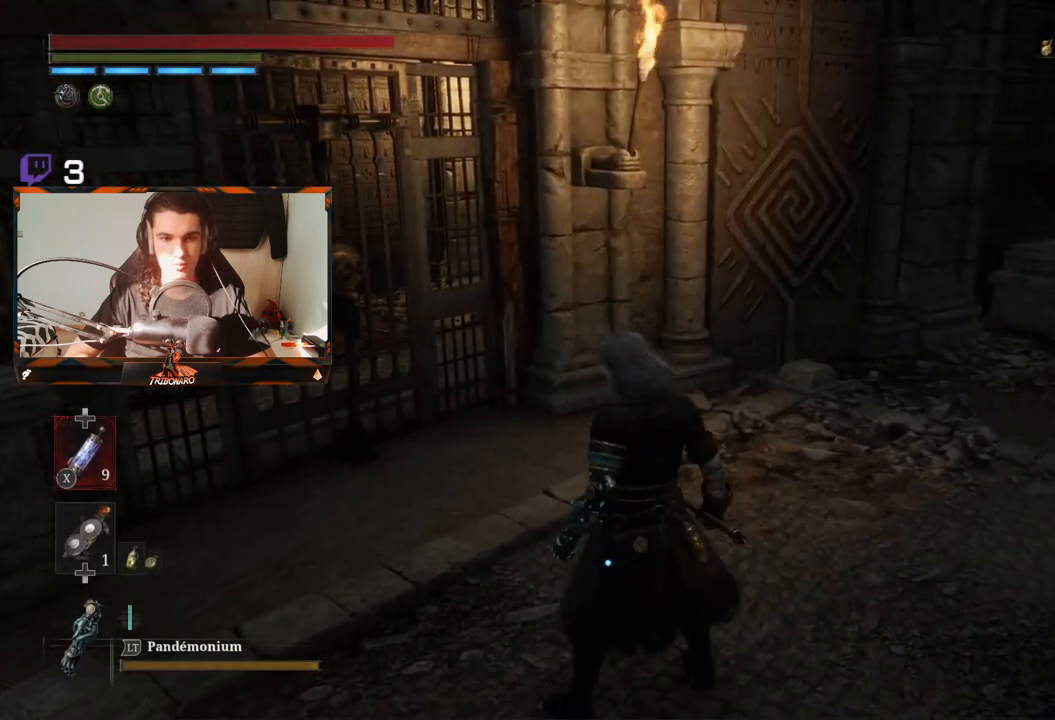
{"buttons": [], "left_stick": "center", "right_stick": "center", "events": [[117, "START", "down"], [217, "START", "up"]]}
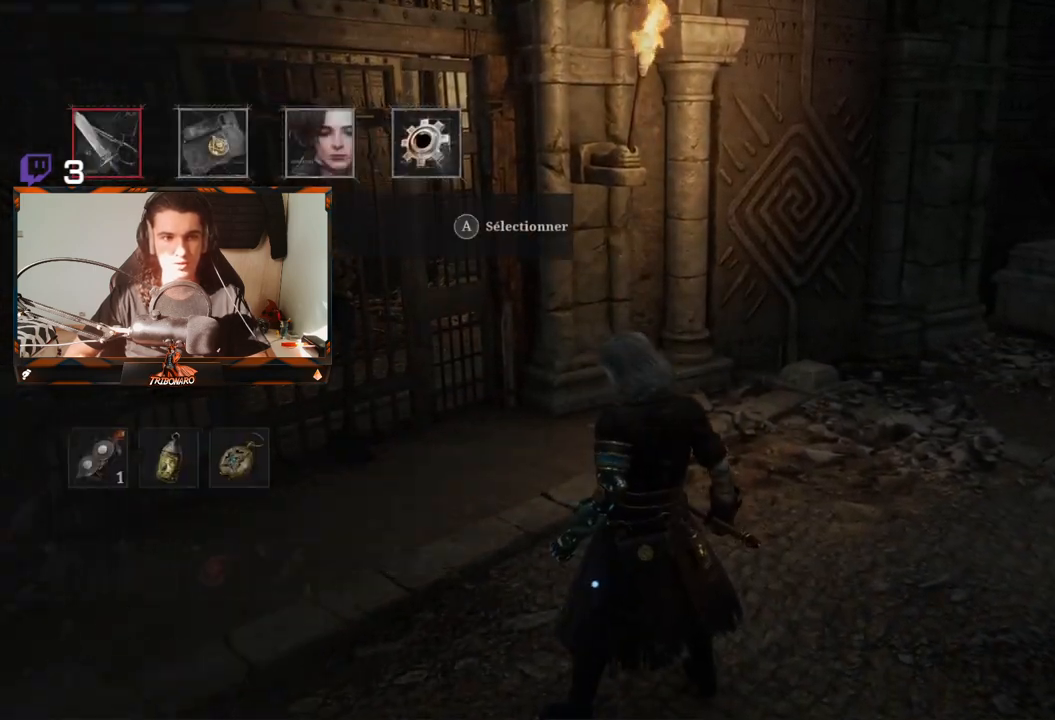
{"buttons": ["A"], "left_stick": "center", "right_stick": "center", "events": [[17, "A", "down"], [67, "A", "up"], [467, "A", "down"]]}
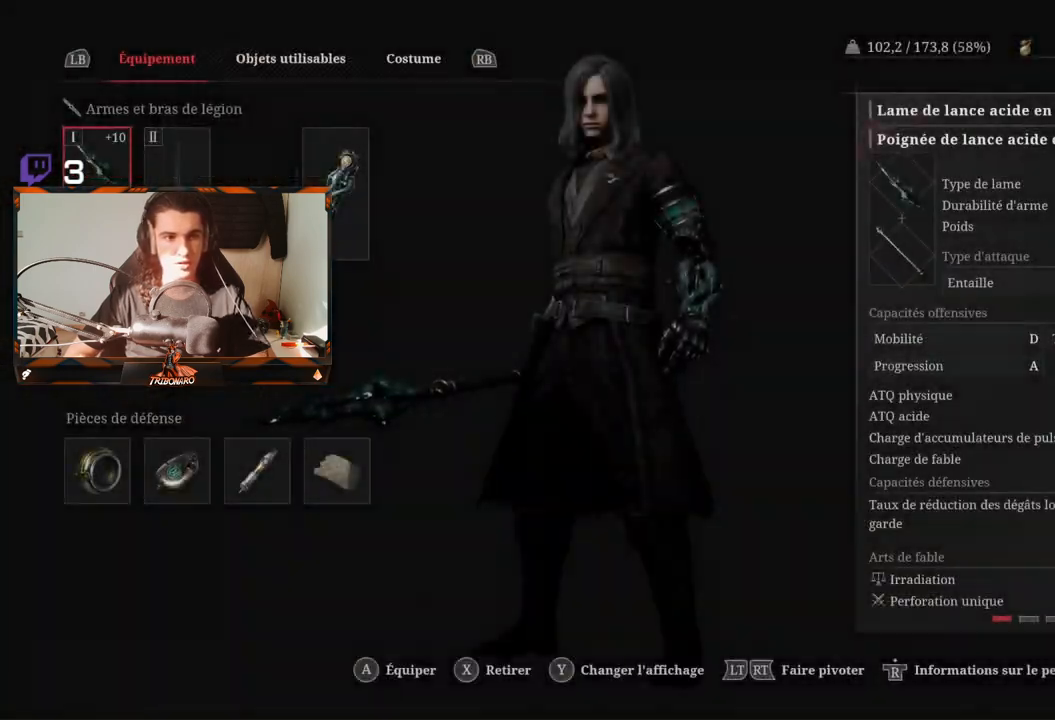
{"buttons": ["DPAD_DOWN"], "left_stick": "center", "right_stick": "center", "events": [[33, "A", "up"], [433, "DPAD_DOWN", "down"]]}
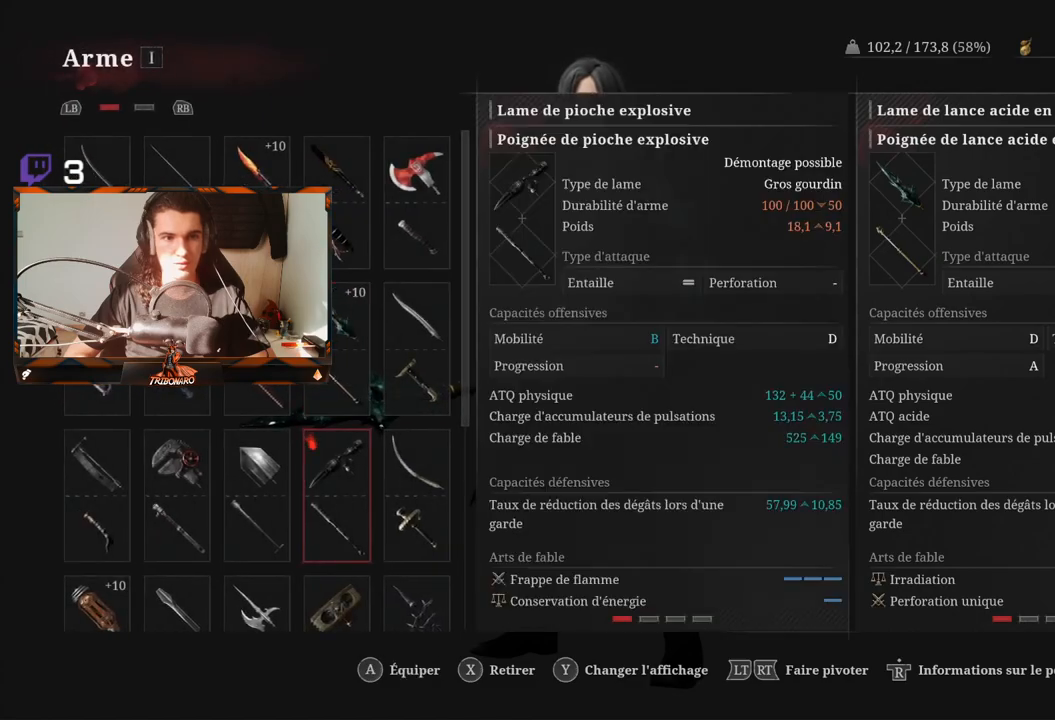
{"buttons": [], "left_stick": "center", "right_stick": "center", "events": [[50, "DPAD_DOWN", "up"], [200, "DPAD_UP", "down"], [300, "DPAD_UP", "up"], [350, "DPAD_UP", "down"], [433, "DPAD_UP", "up"]]}
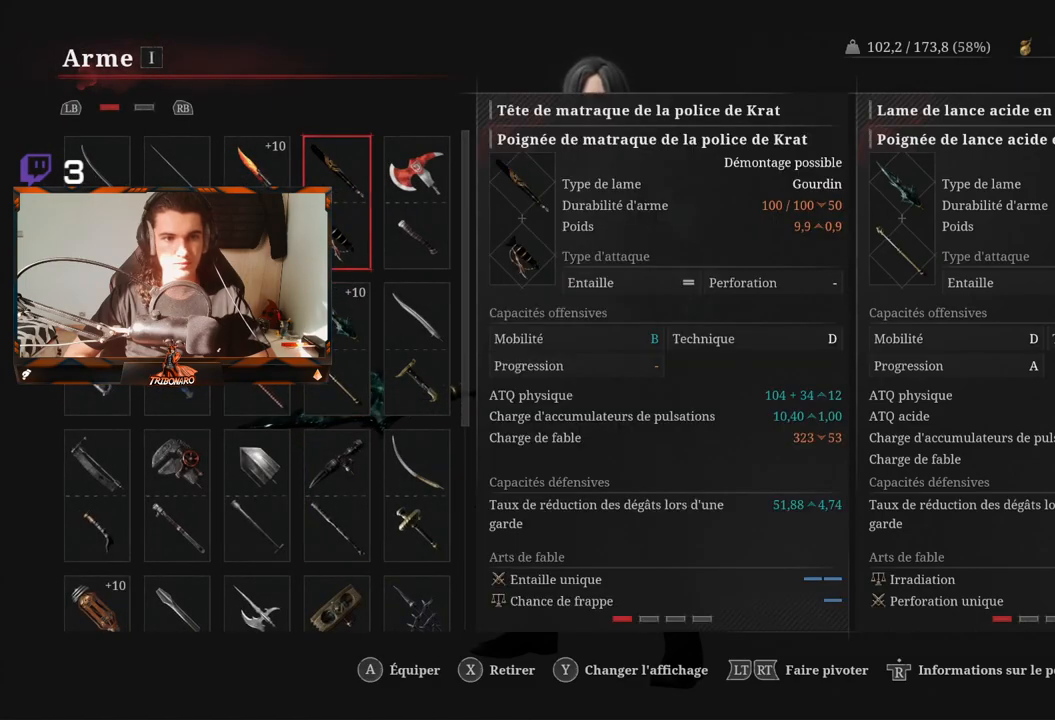
{"buttons": ["B"], "left_stick": "center", "right_stick": "center", "events": [[133, "DPAD_LEFT", "down"], [233, "DPAD_LEFT", "up"], [267, "A", "down"], [333, "A", "up"], [450, "B", "down"]]}
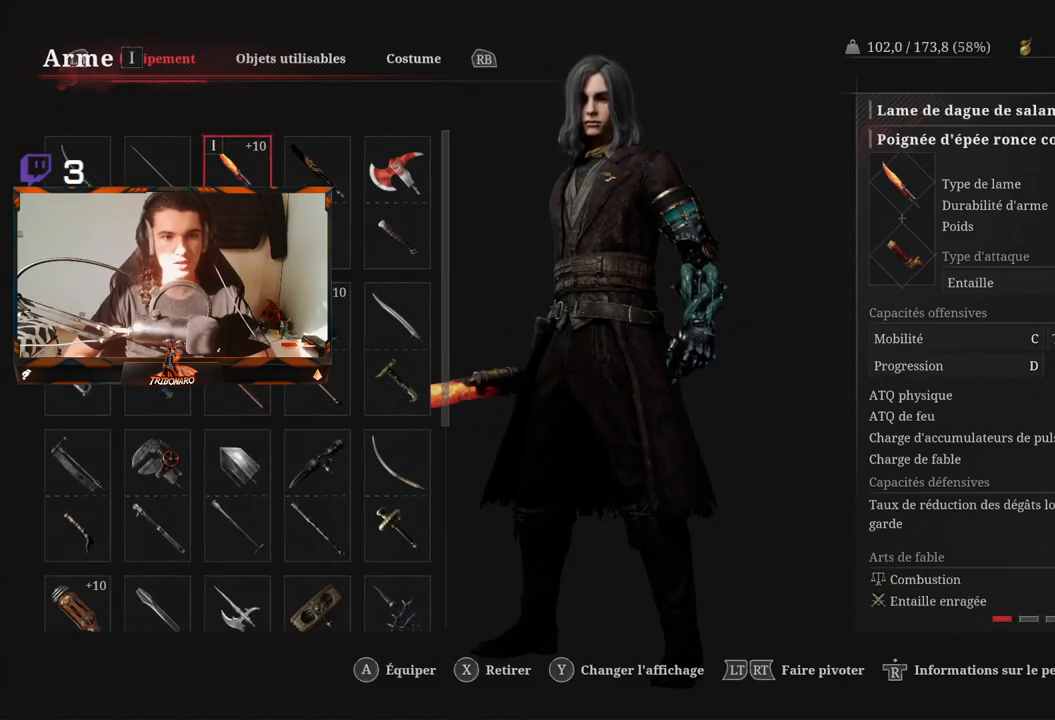
{"buttons": [], "left_stick": "center", "right_stick": "center", "events": [[33, "B", "up"], [100, "B", "down"], [167, "B", "up"], [317, "B", "down"], [383, "B", "up"]]}
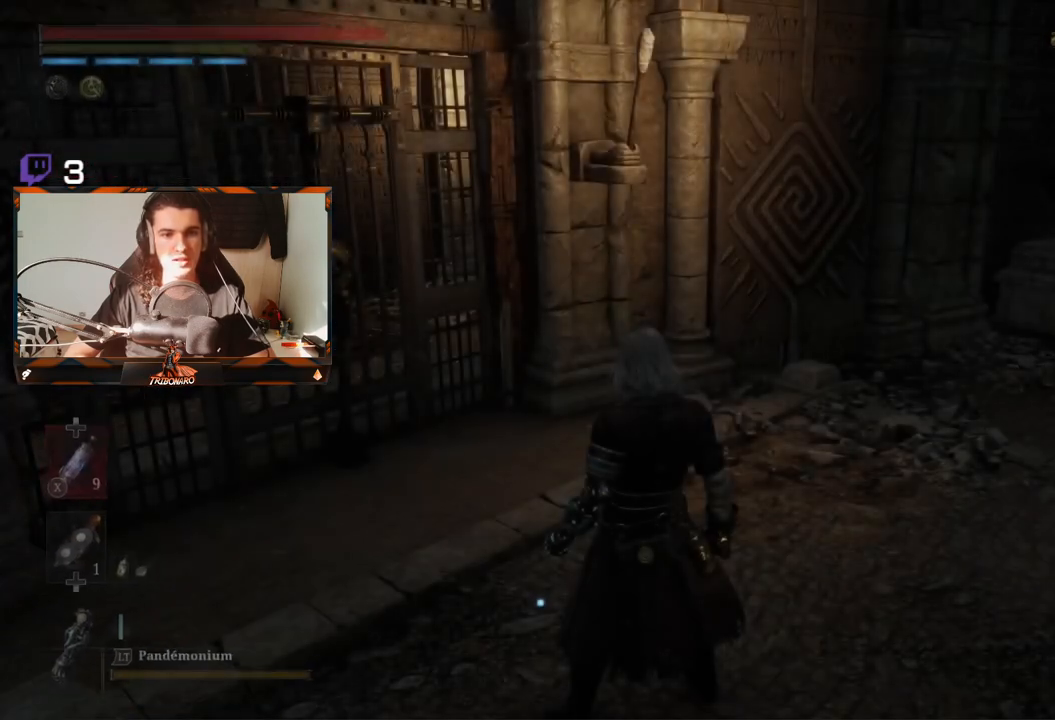
{"buttons": [], "left_stick": "up-right", "right_stick": "right", "events": [[117, "left_stick", "up"], [267, "right_stick", "left"], [400, "right_stick", "center"], [467, "left_stick", "up-right"], [467, "right_stick", "right"]]}
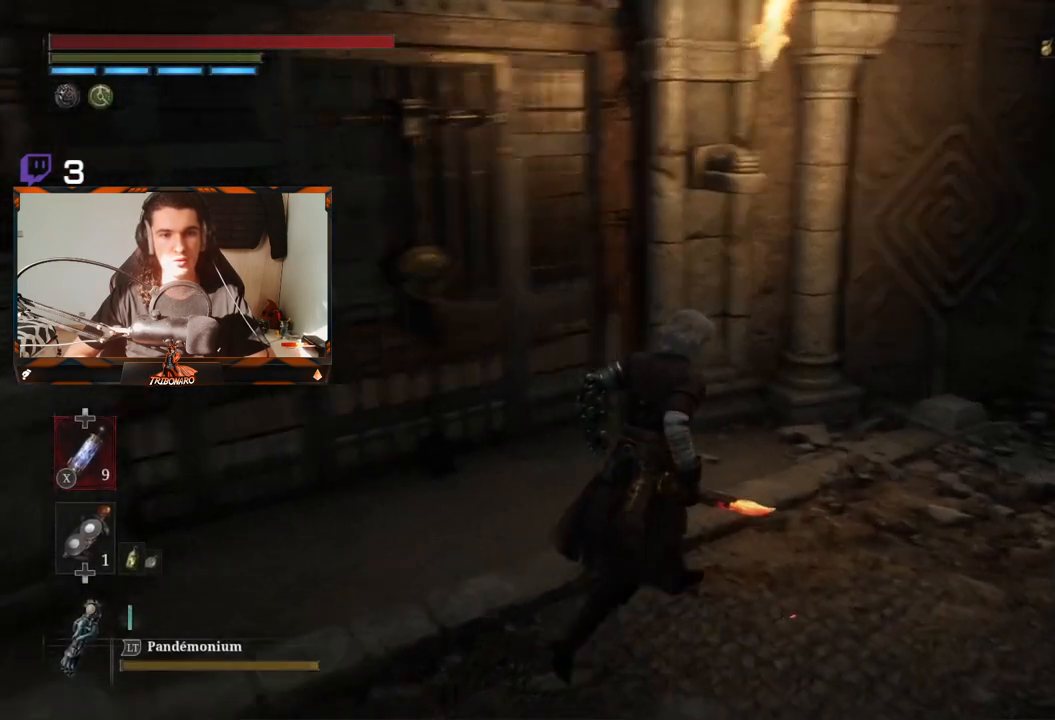
{"buttons": [], "left_stick": "up", "right_stick": "center", "events": [[300, "right_stick", "center"], [317, "left_stick", "up"]]}
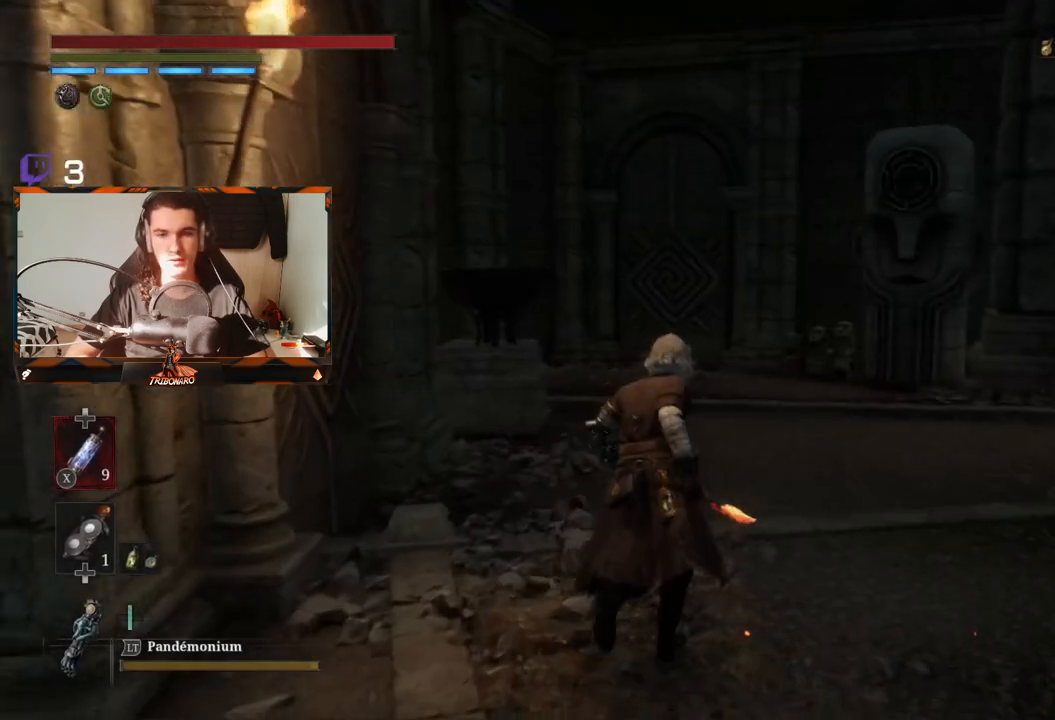
{"buttons": [], "left_stick": "up", "right_stick": "center", "events": [[283, "right_stick", "down-right"], [450, "right_stick", "center"]]}
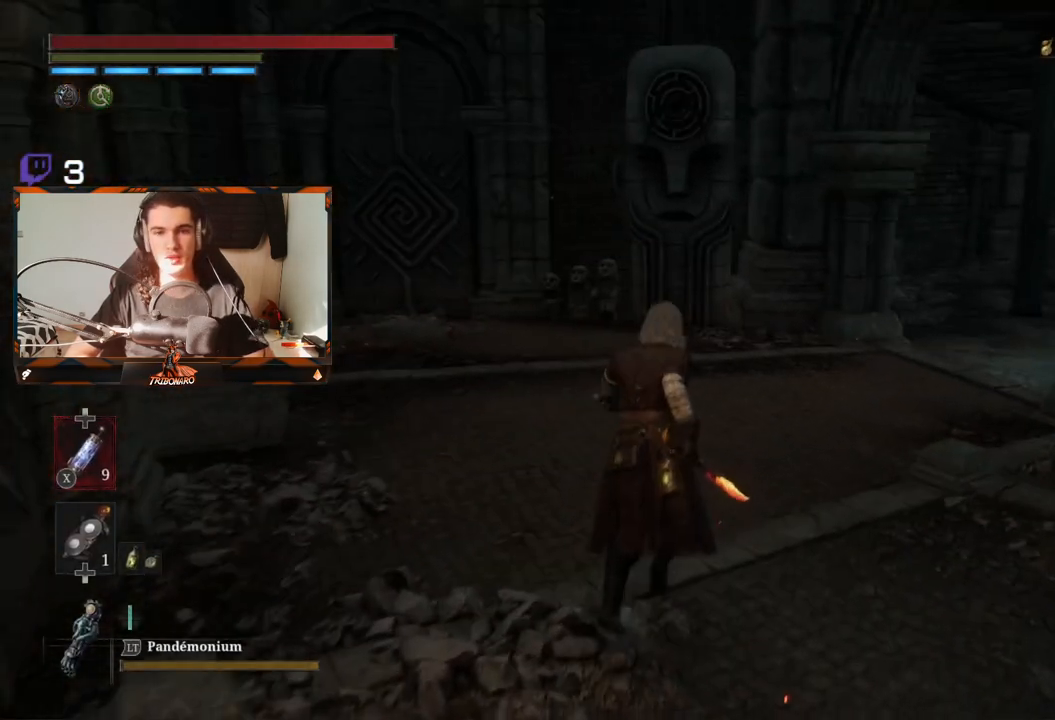
{"buttons": ["B"], "left_stick": "up", "right_stick": "center", "events": [[100, "B", "down"]]}
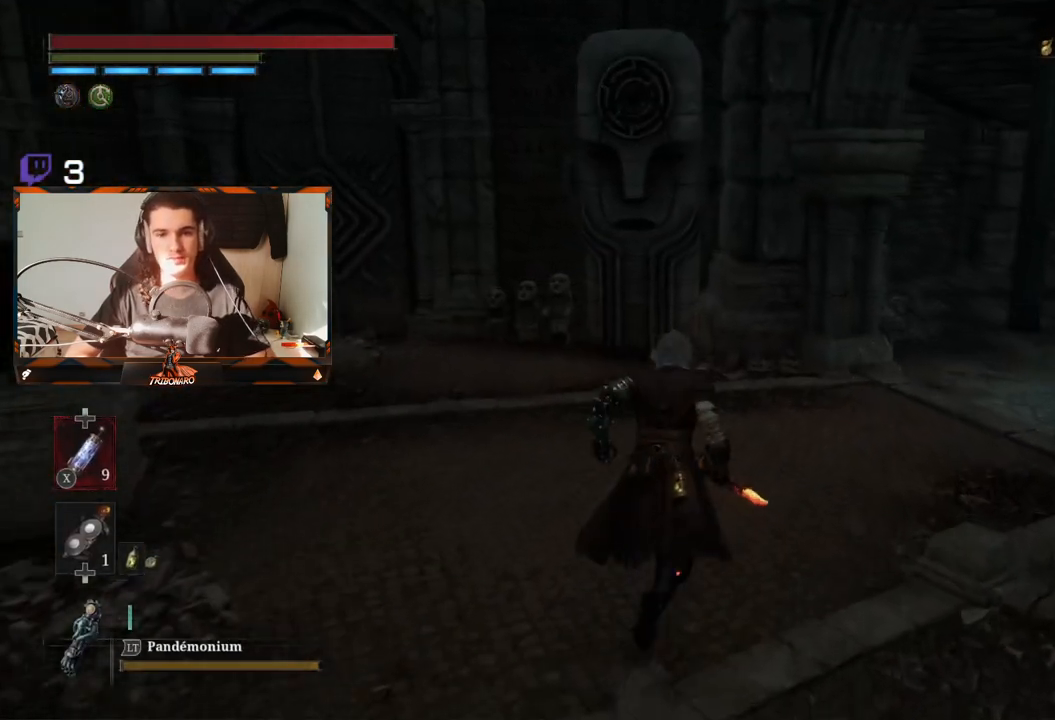
{"buttons": [], "left_stick": "down", "right_stick": "center", "events": [[133, "left_stick", "center"], [150, "B", "up"], [367, "left_stick", "down"]]}
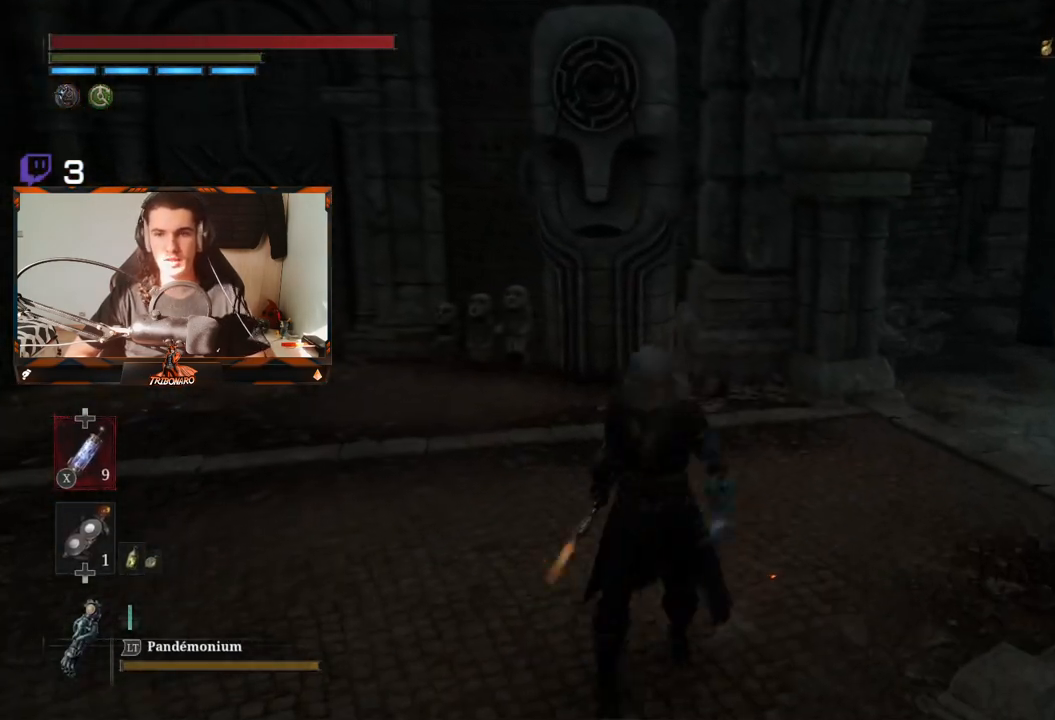
{"buttons": [], "left_stick": "center", "right_stick": "center", "events": [[200, "left_stick", "center"]]}